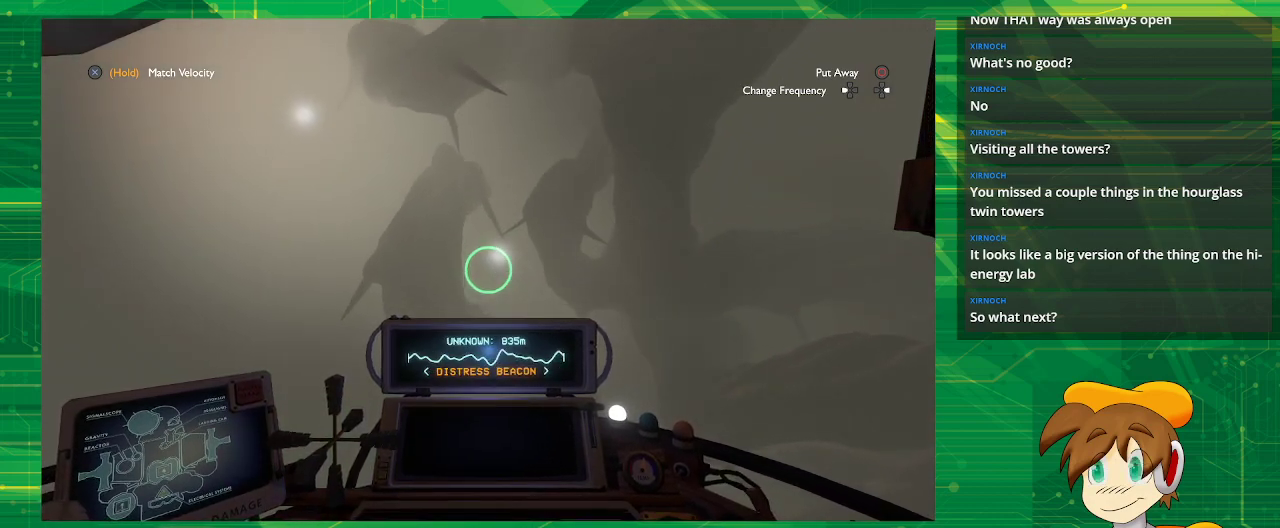
Gameplay with a controller (PlayStation layout); each line is a JSON object with the inputs held at the frame after it. "events" lists button and stick changes between this image and that frame as [ms after this image, input, new state], when the widget could be followed in between. Not read: L3 R3.
{"buttons": [], "left_stick": "right", "right_stick": "center", "events": [[183, "L2", "down"], [383, "L2", "up"], [383, "left_stick", "right"]]}
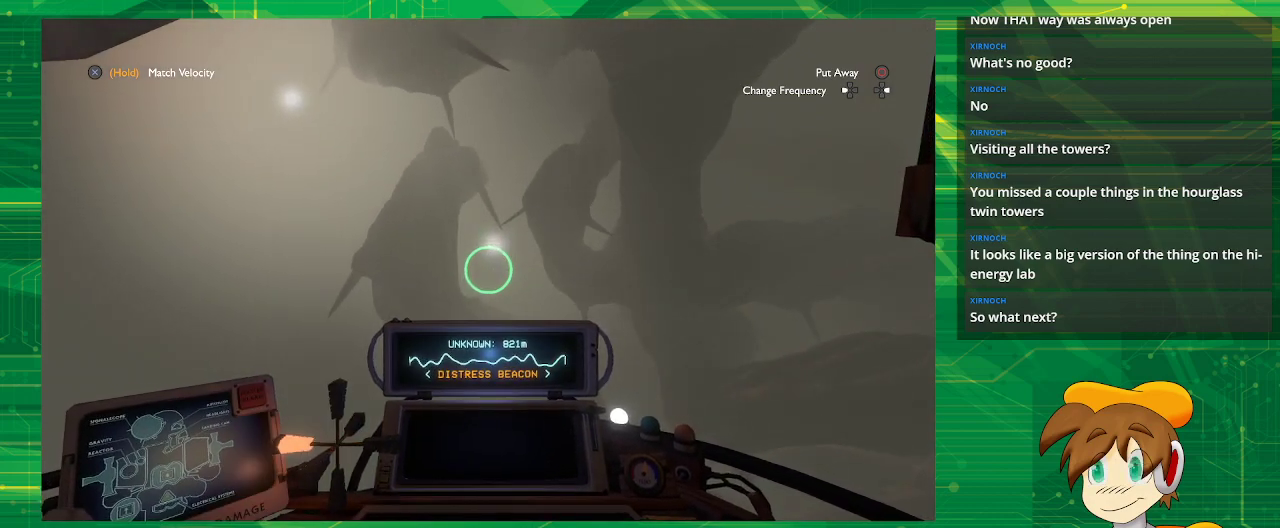
{"buttons": [], "left_stick": "center", "right_stick": "center", "events": [[117, "left_stick", "center"]]}
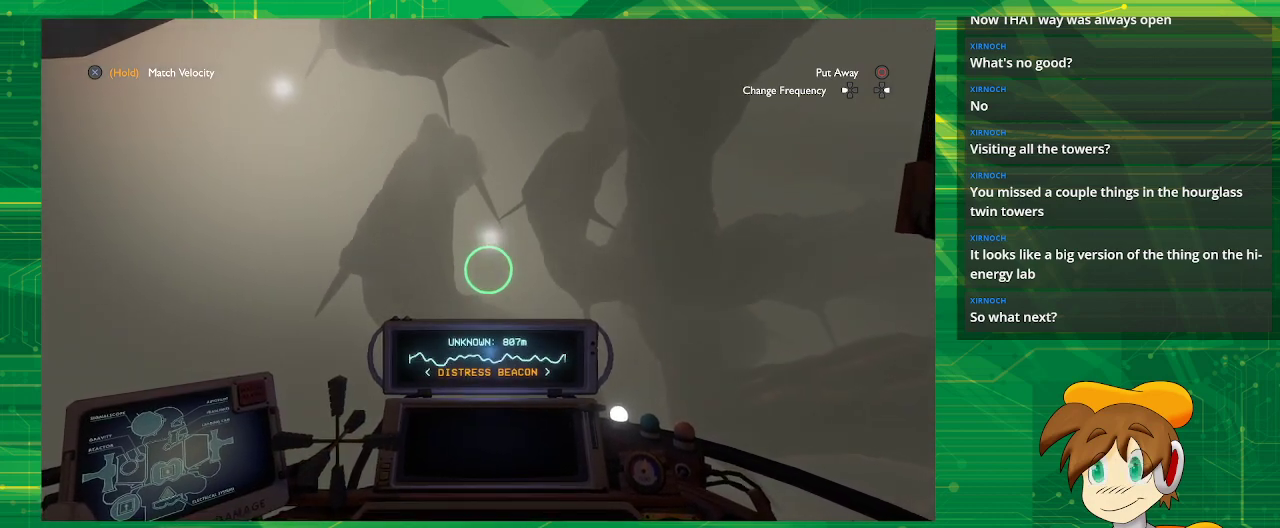
{"buttons": [], "left_stick": "center", "right_stick": "center", "events": []}
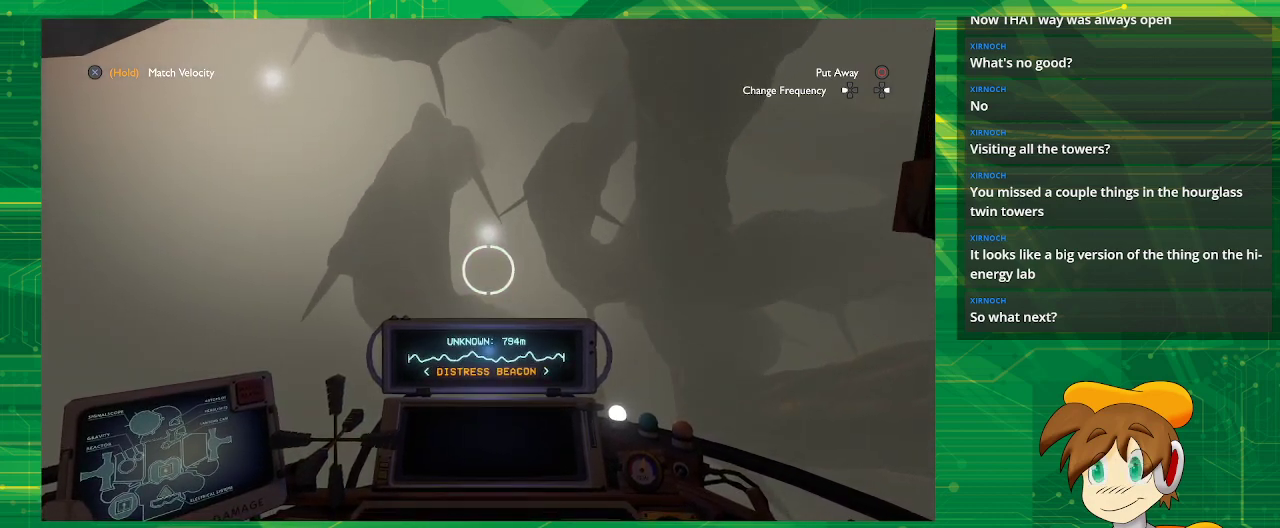
{"buttons": [], "left_stick": "center", "right_stick": "center", "events": []}
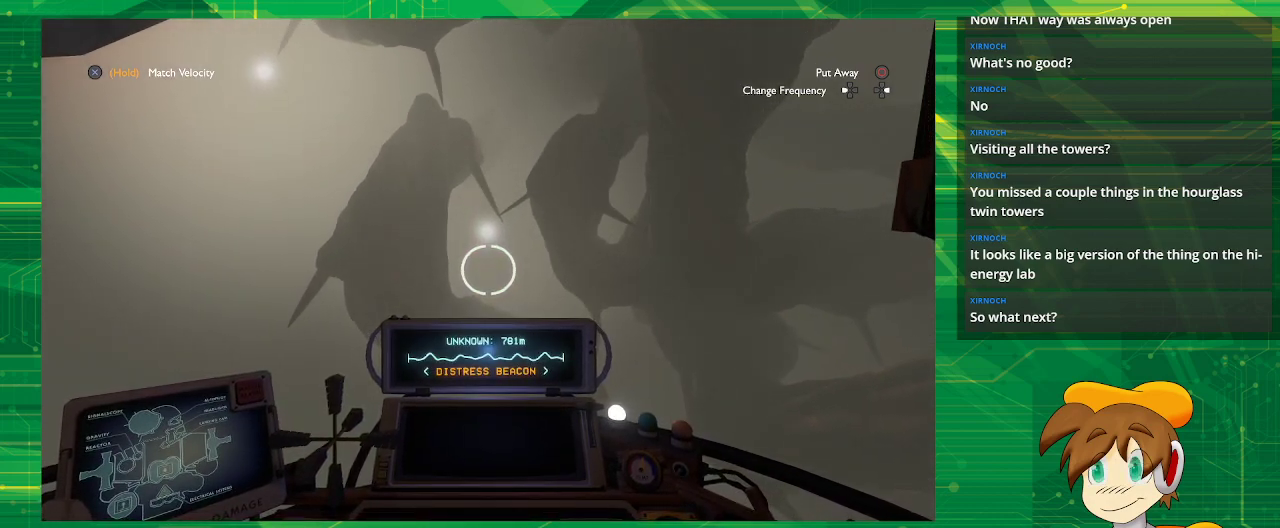
{"buttons": [], "left_stick": "center", "right_stick": "center", "events": []}
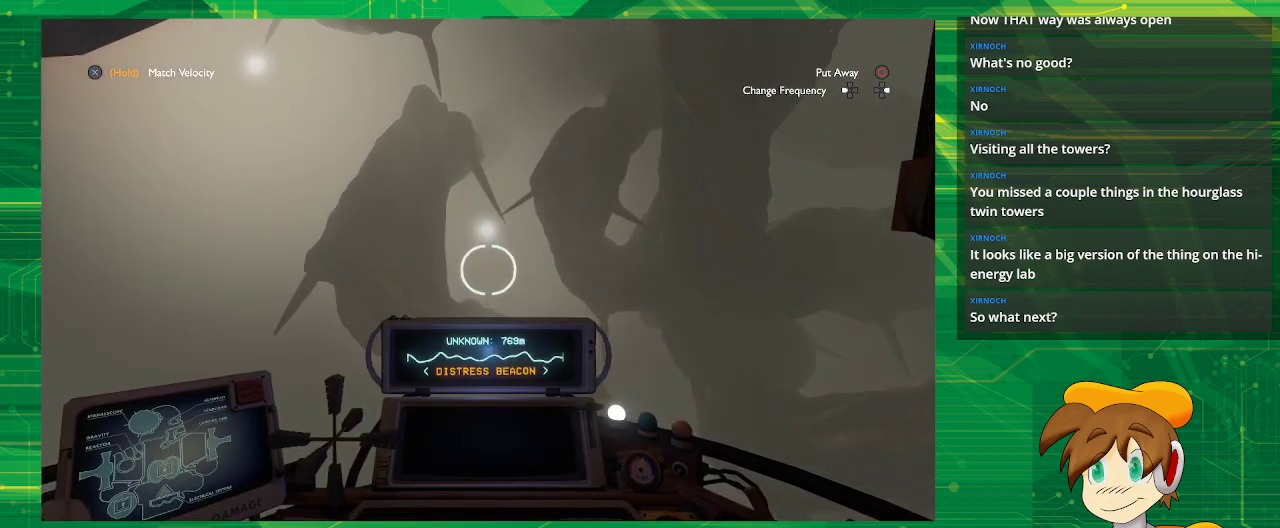
{"buttons": [], "left_stick": "center", "right_stick": "center", "events": [[50, "left_stick", "right"], [300, "left_stick", "center"]]}
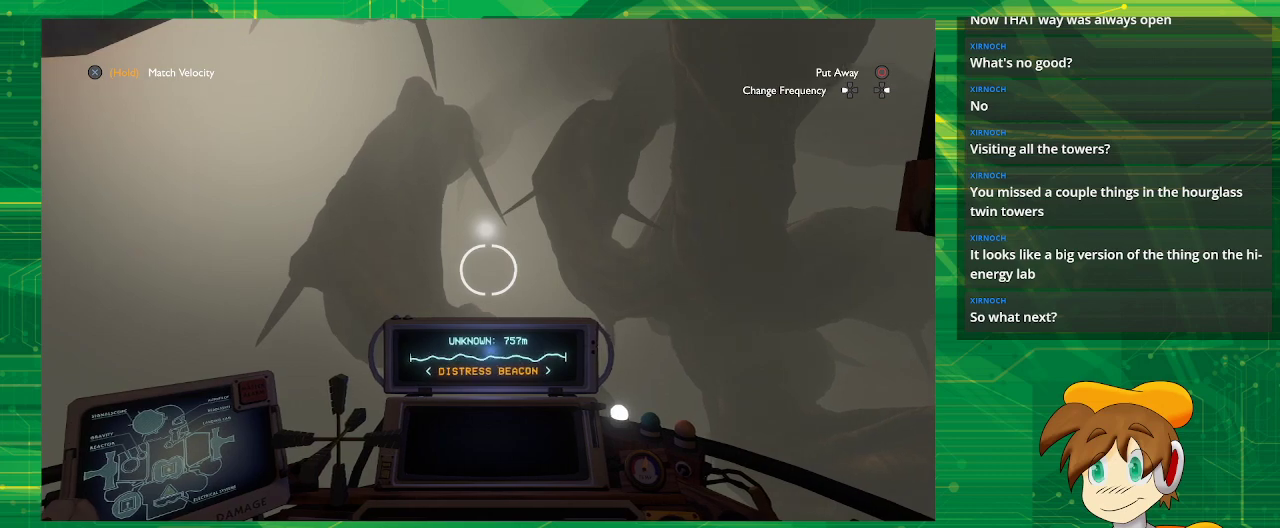
{"buttons": [], "left_stick": "center", "right_stick": "center", "events": []}
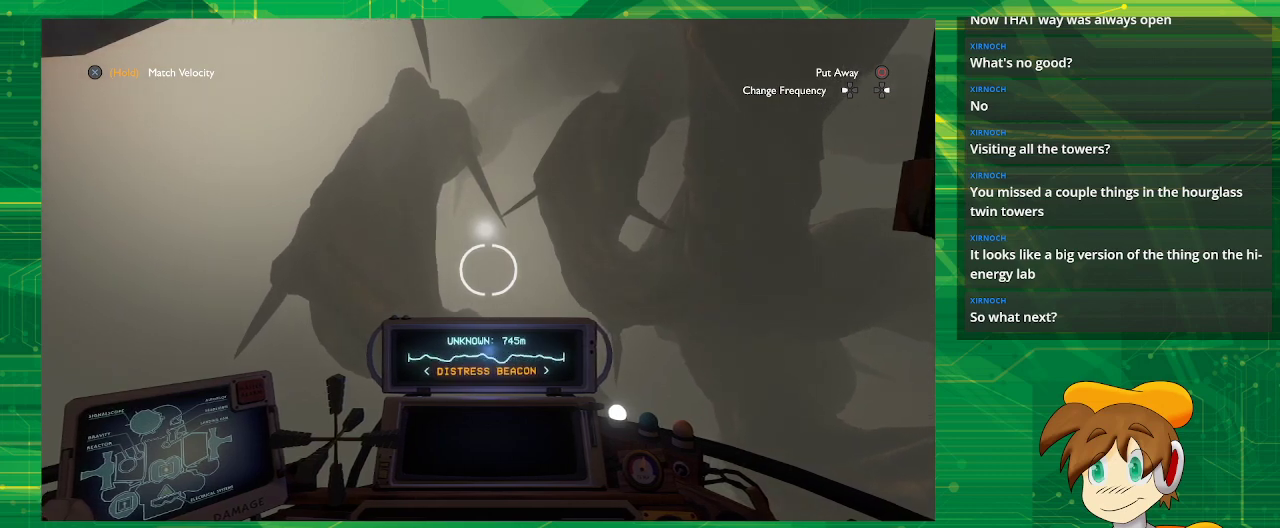
{"buttons": ["L2"], "left_stick": "center", "right_stick": "center", "events": [[400, "L2", "down"]]}
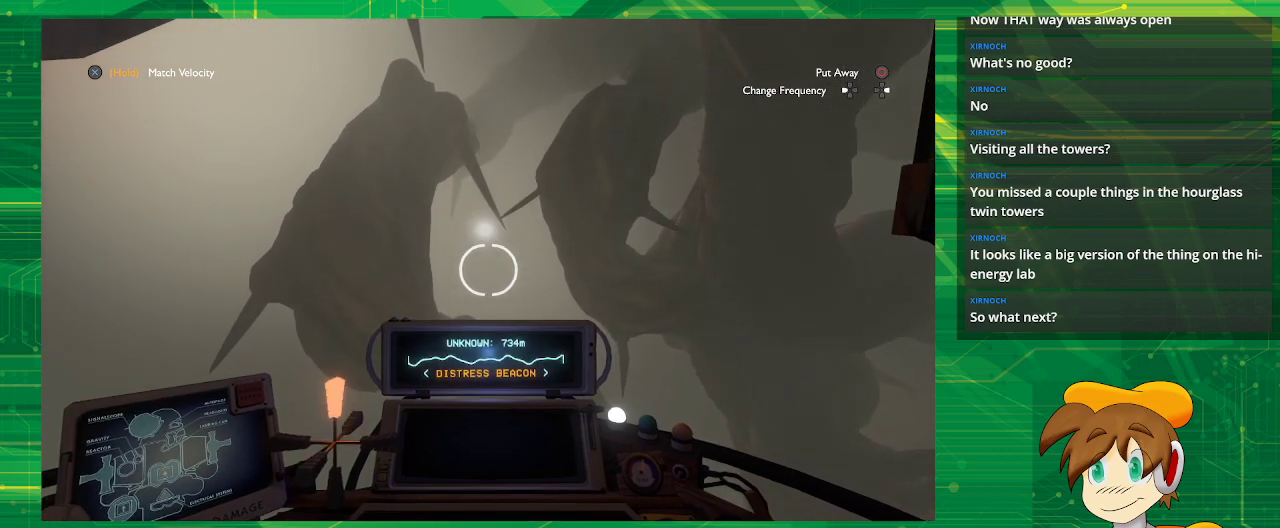
{"buttons": [], "left_stick": "center", "right_stick": "center", "events": [[100, "L2", "up"]]}
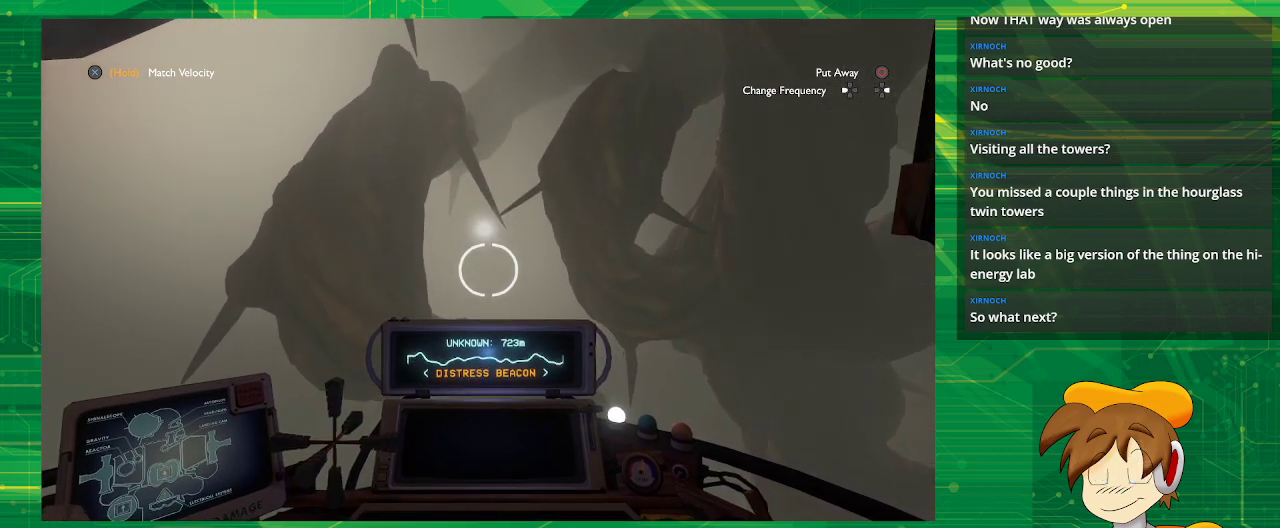
{"buttons": [], "left_stick": "center", "right_stick": "center", "events": []}
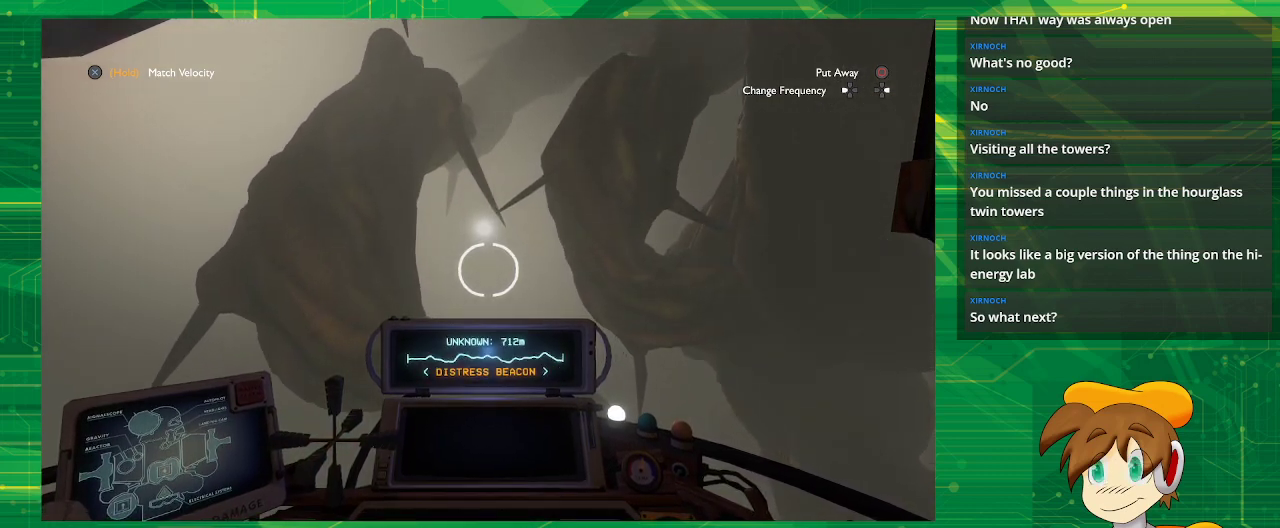
{"buttons": [], "left_stick": "center", "right_stick": "center", "events": []}
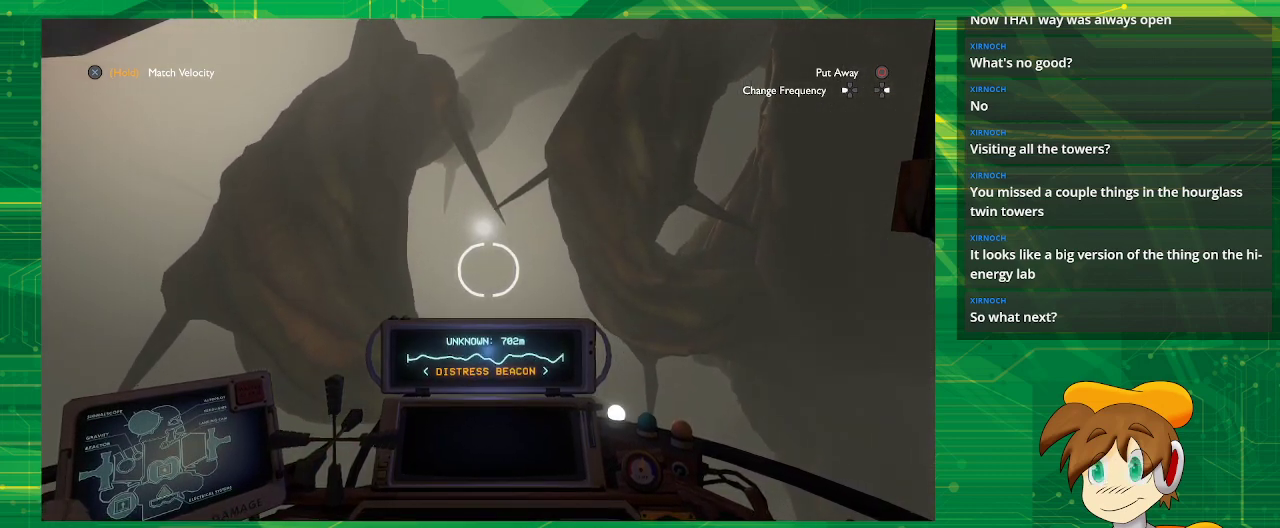
{"buttons": [], "left_stick": "center", "right_stick": "center", "events": [[83, "right_stick", "up"], [200, "right_stick", "center"]]}
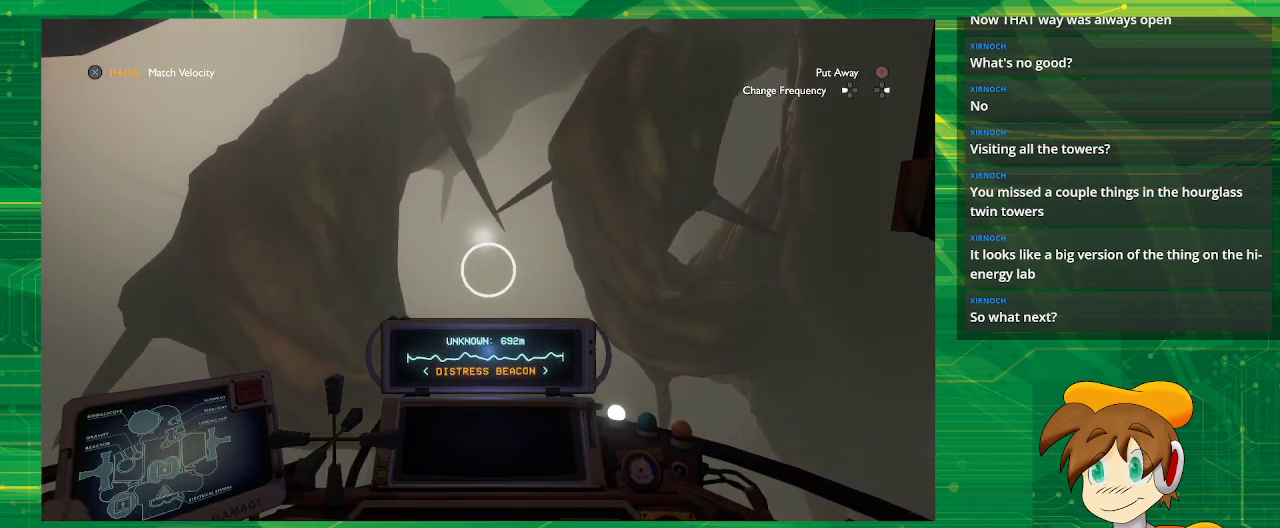
{"buttons": [], "left_stick": "center", "right_stick": "center", "events": []}
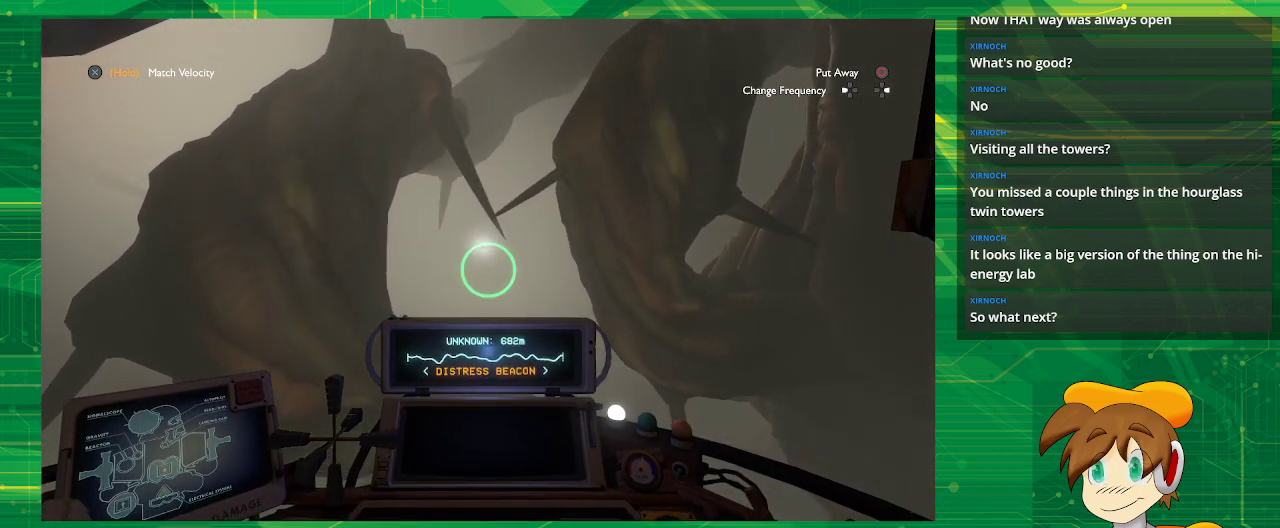
{"buttons": [], "left_stick": "center", "right_stick": "center", "events": []}
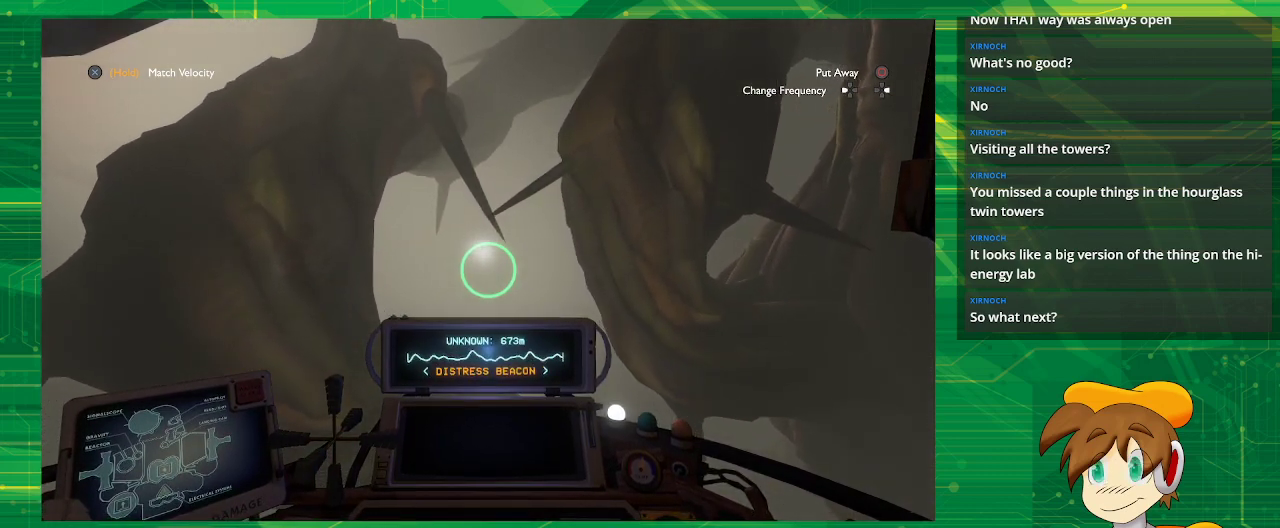
{"buttons": [], "left_stick": "center", "right_stick": "center", "events": []}
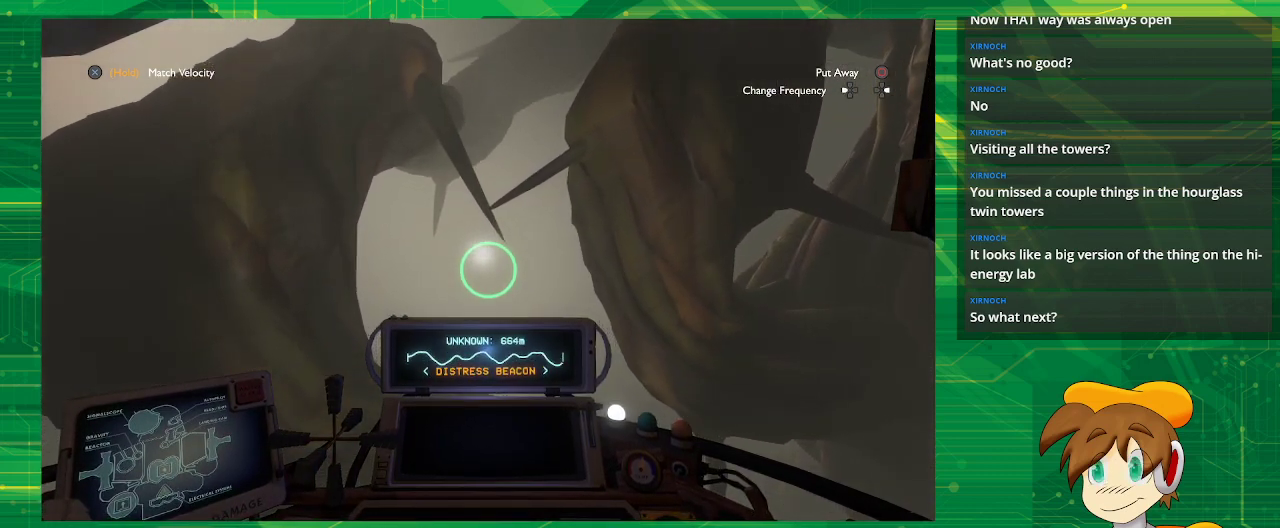
{"buttons": [], "left_stick": "center", "right_stick": "center", "events": []}
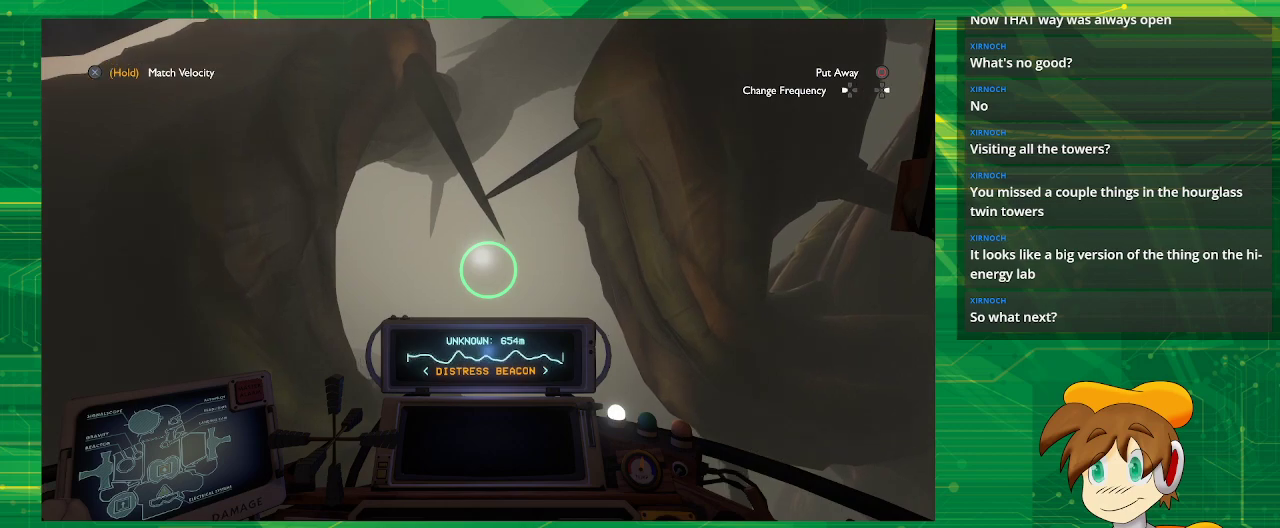
{"buttons": [], "left_stick": "center", "right_stick": "left", "events": [[450, "right_stick", "left"]]}
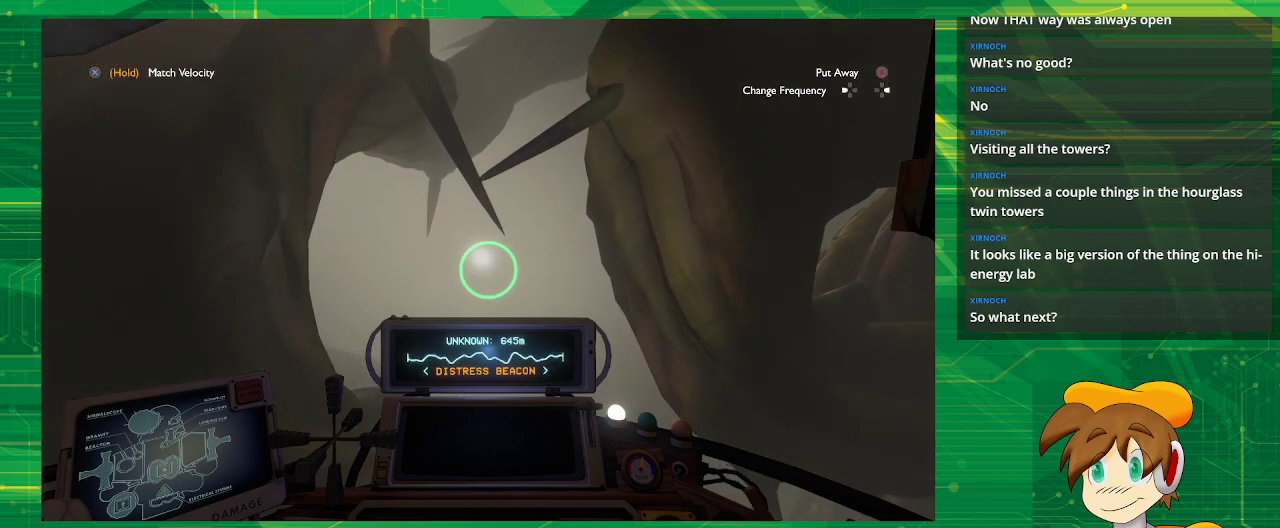
{"buttons": [], "left_stick": "center", "right_stick": "center", "events": [[83, "right_stick", "center"]]}
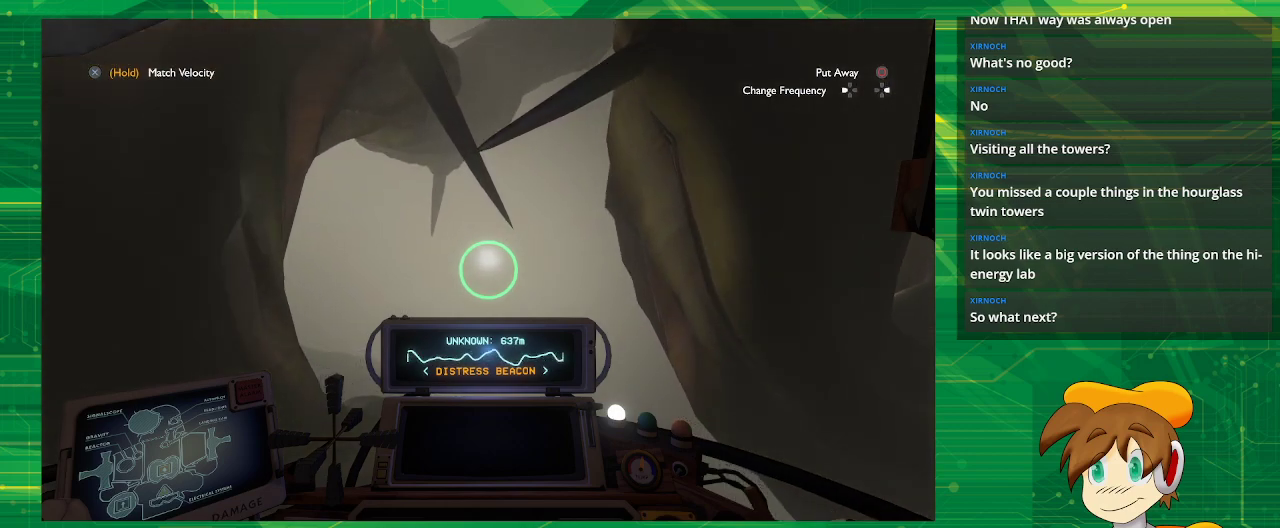
{"buttons": [], "left_stick": "center", "right_stick": "center", "events": []}
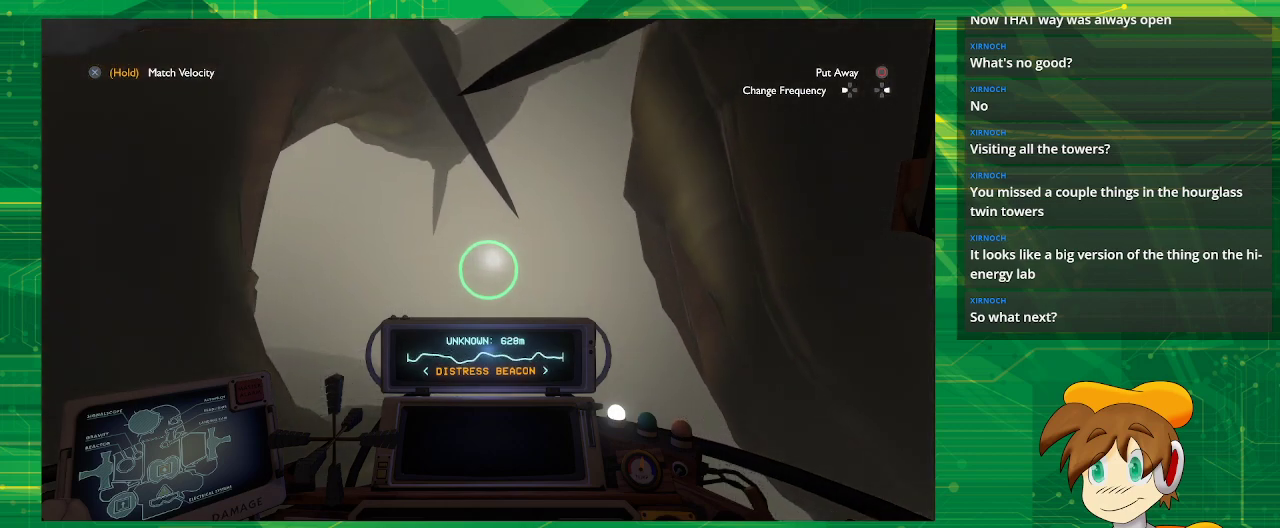
{"buttons": [], "left_stick": "center", "right_stick": "center", "events": []}
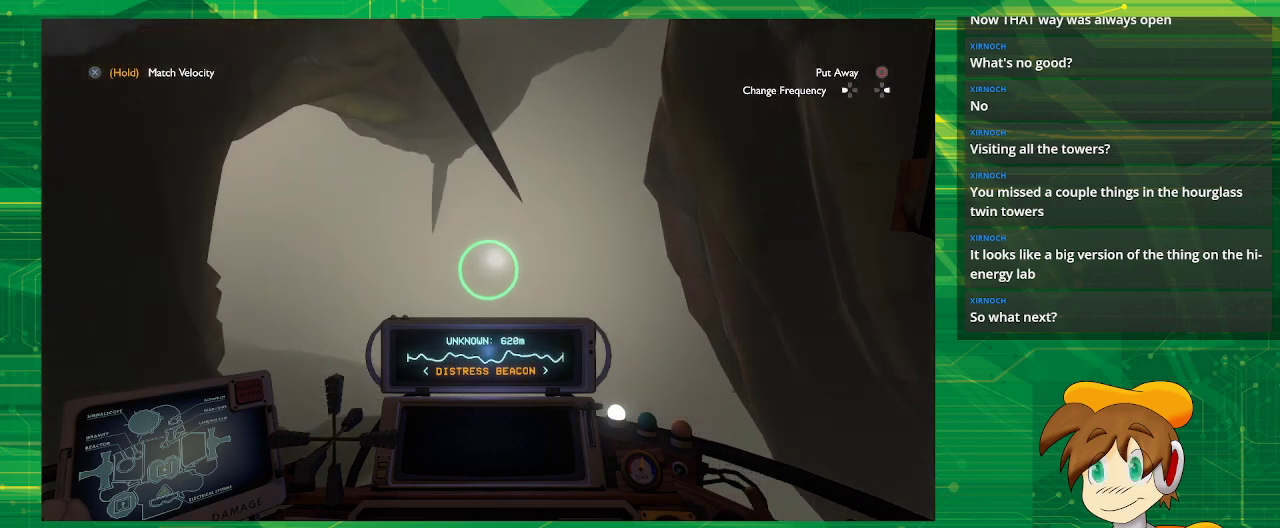
{"buttons": [], "left_stick": "up", "right_stick": "center", "events": [[367, "left_stick", "up"]]}
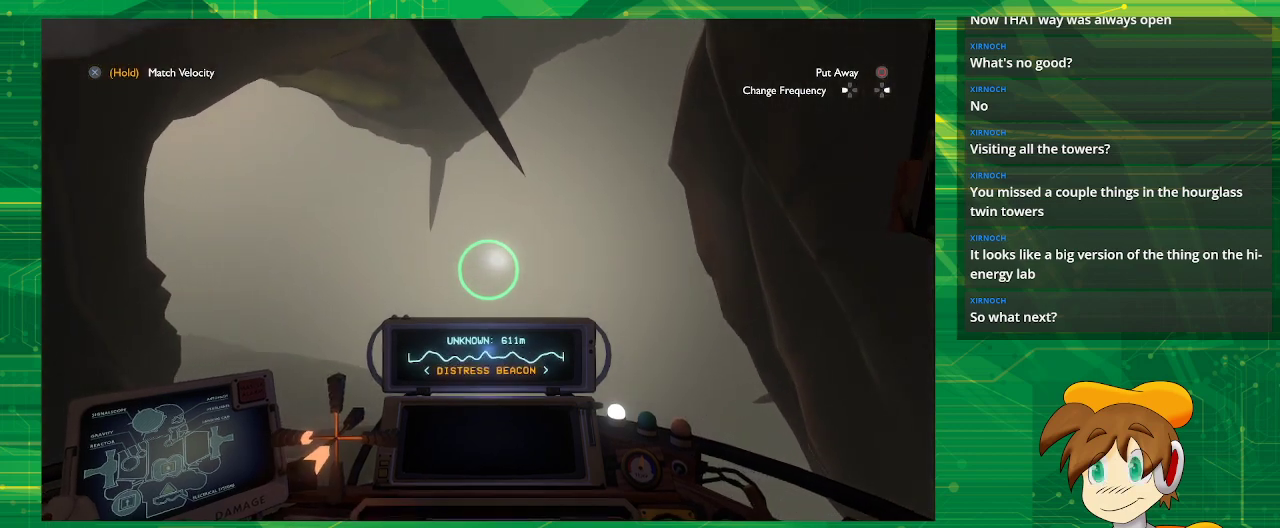
{"buttons": [], "left_stick": "center", "right_stick": "center", "events": [[417, "left_stick", "center"]]}